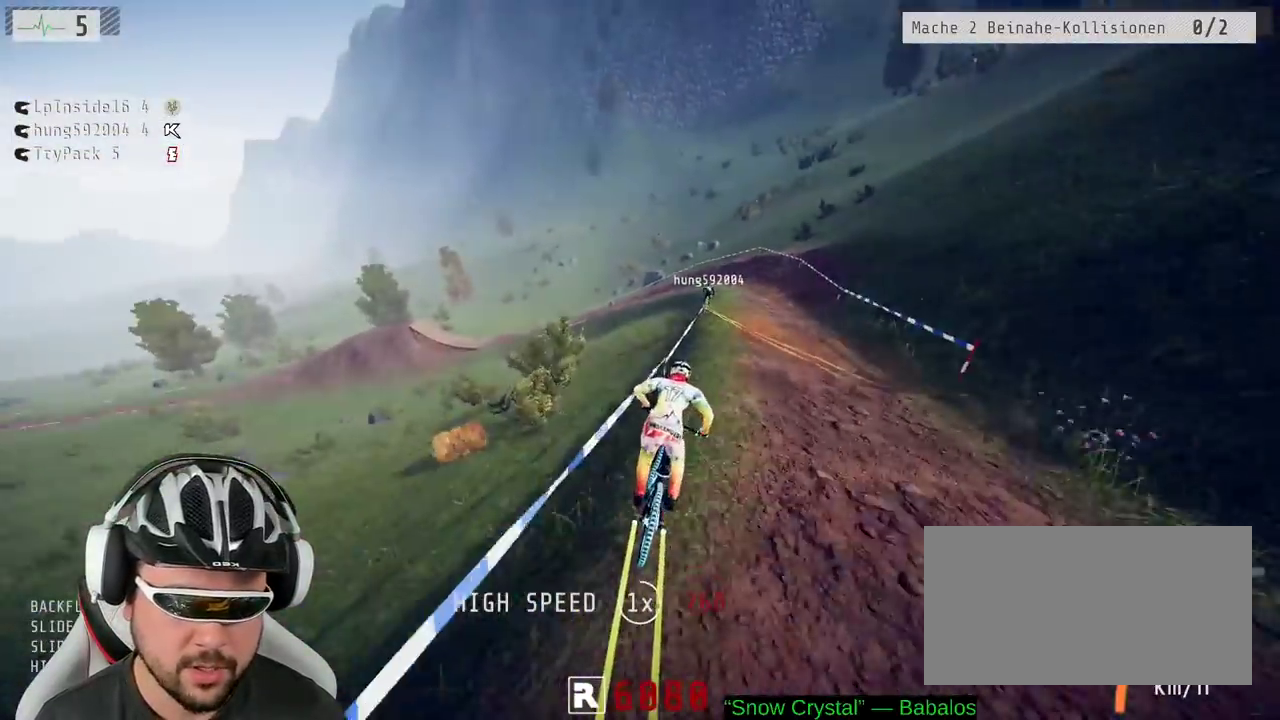
Gameplay with a controller (Xbox layout); each line is a JSON object with the inputs held at the frame after it. "events" lists button and stick changes between this image and that frame as [ms after this image, input, new state], when the widget could be followed in between. Not read: L3 R3.
{"buttons": ["R2"], "left_stick": "center", "right_stick": "center", "events": [[83, "left_stick", "right"], [383, "left_stick", "center"]]}
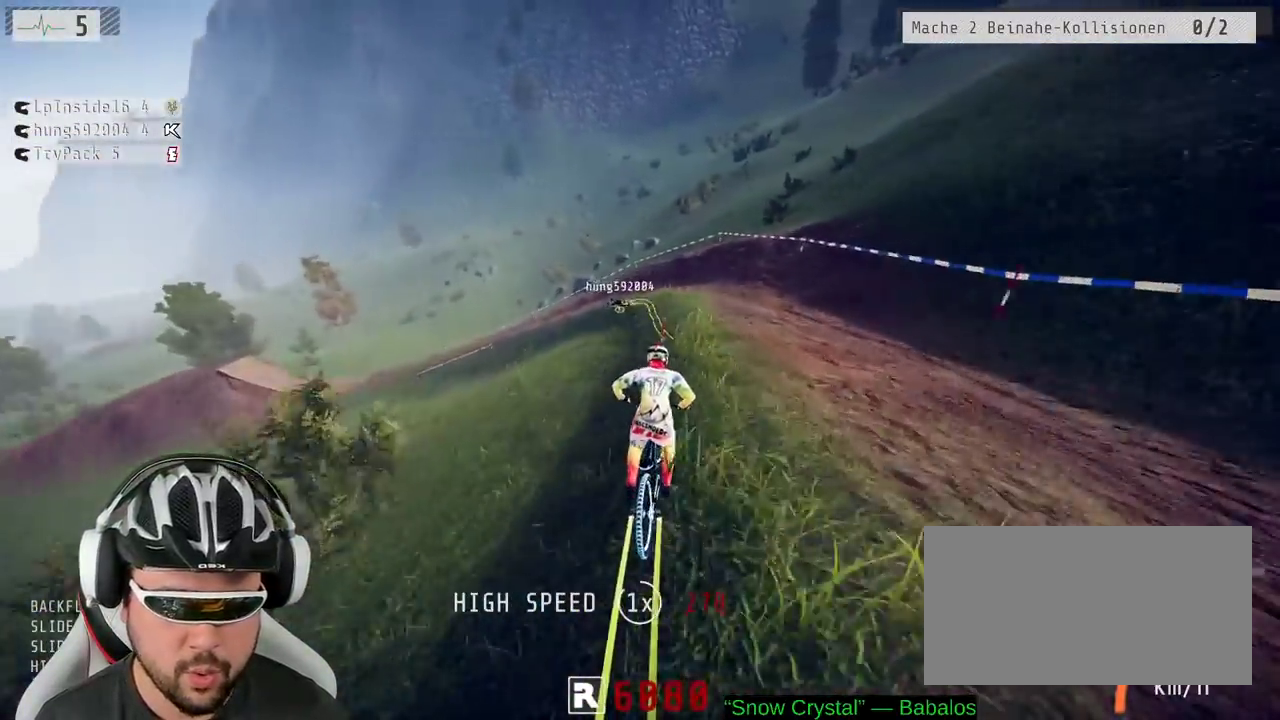
{"buttons": ["R2"], "left_stick": "left", "right_stick": "left", "events": [[17, "left_stick", "right"], [117, "left_stick", "center"], [233, "left_stick", "left"], [333, "right_stick", "left"]]}
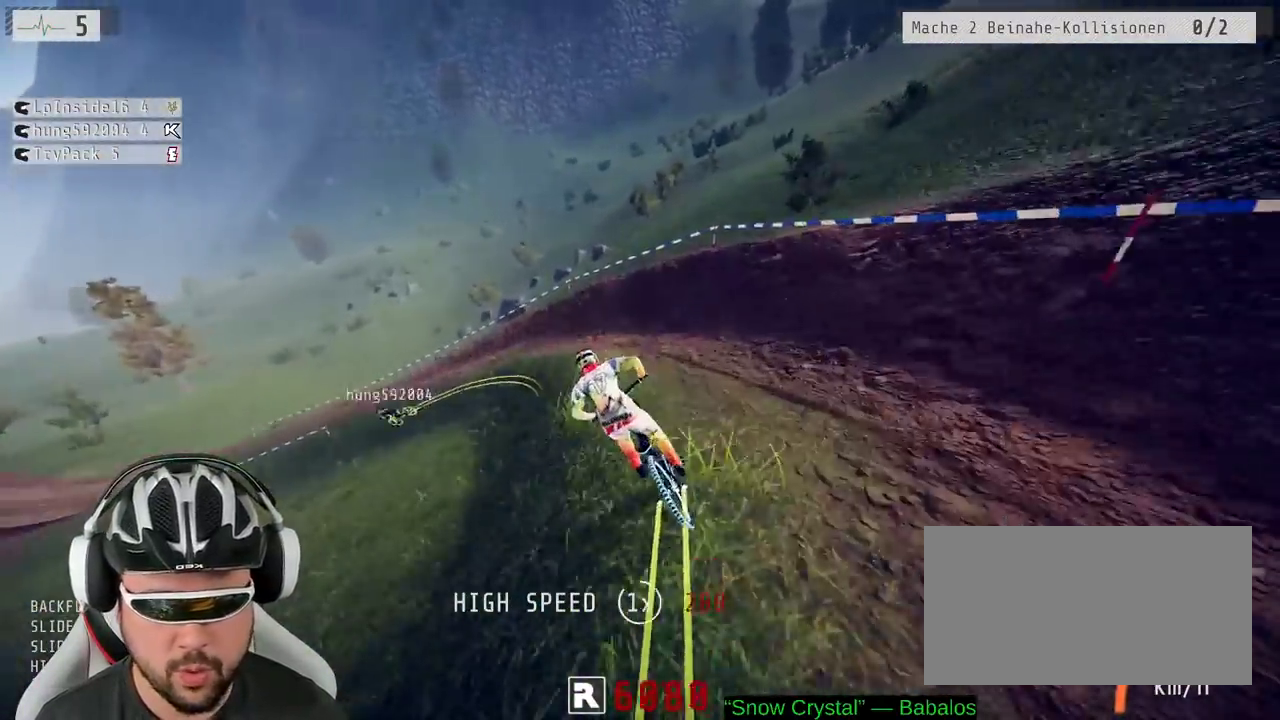
{"buttons": ["R2"], "left_stick": "left", "right_stick": "left", "events": []}
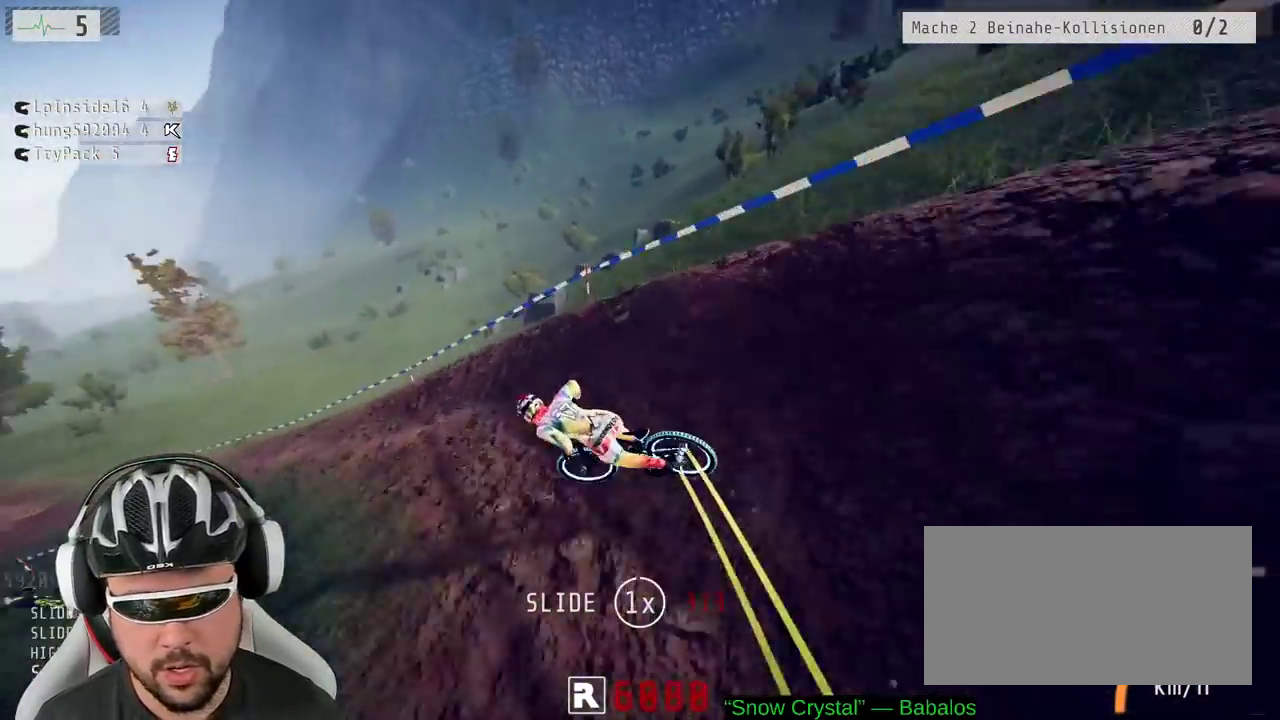
{"buttons": ["R2"], "left_stick": "center", "right_stick": "center", "events": [[350, "right_stick", "center"], [367, "left_stick", "center"]]}
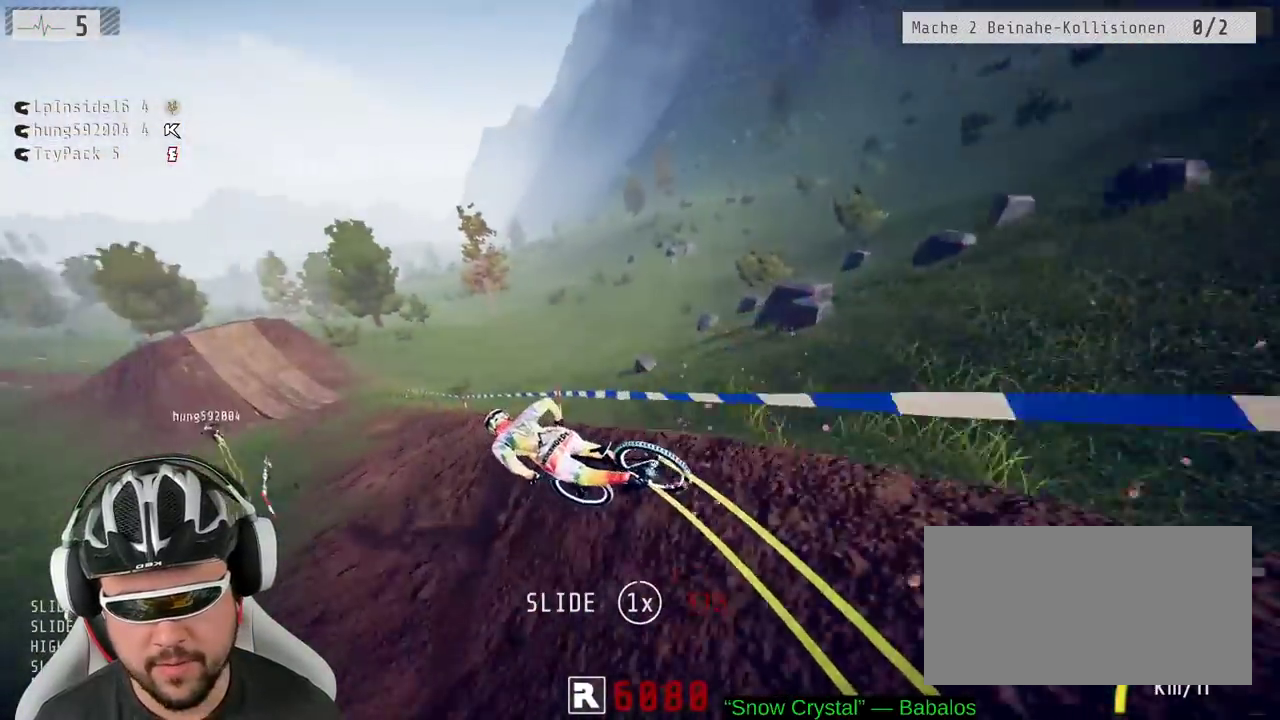
{"buttons": ["R2"], "left_stick": "left", "right_stick": "down-left", "events": [[400, "right_stick", "down-left"], [500, "left_stick", "left"]]}
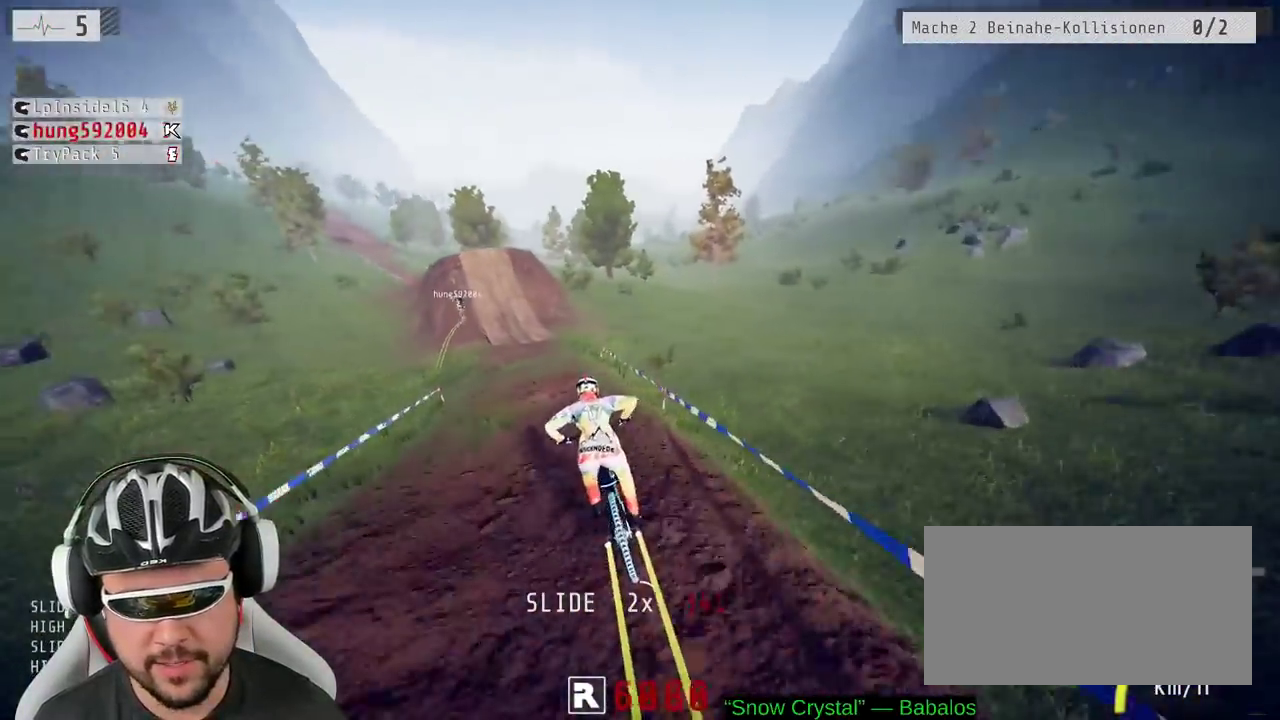
{"buttons": ["R2"], "left_stick": "left", "right_stick": "down", "events": [[50, "right_stick", "down"], [300, "left_stick", "center"], [500, "left_stick", "left"]]}
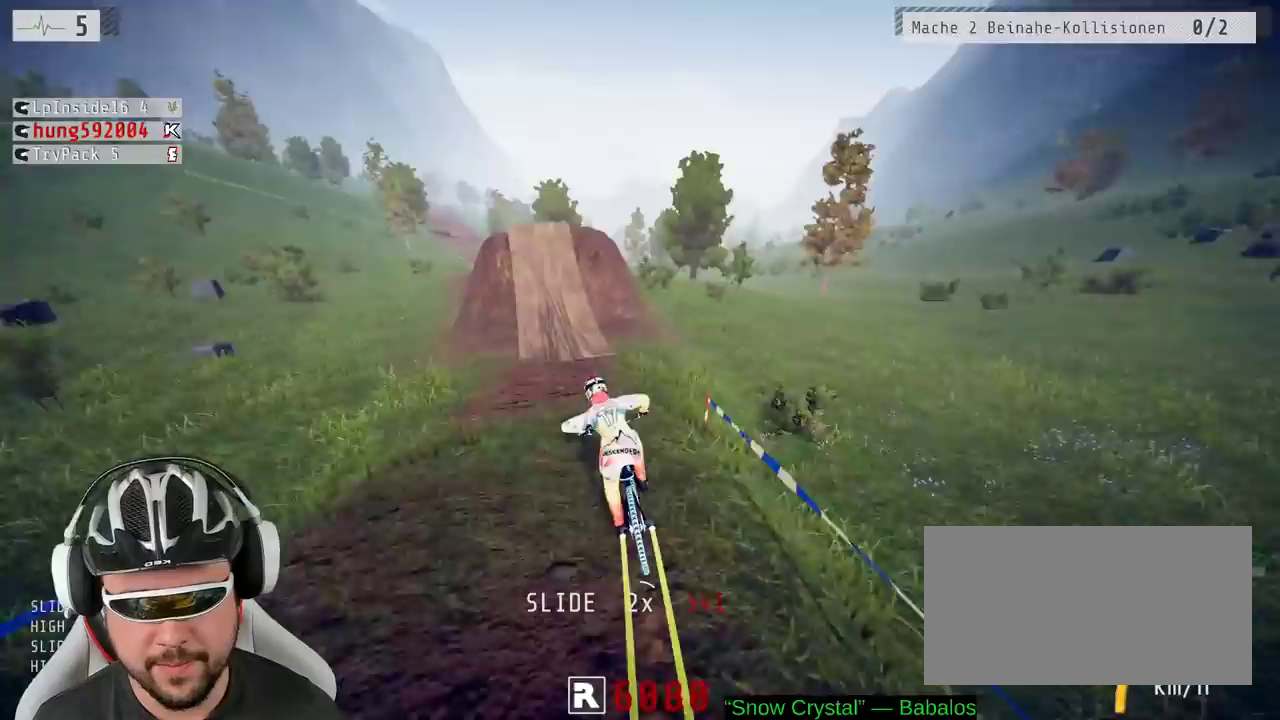
{"buttons": ["R2"], "left_stick": "center", "right_stick": "down", "events": [[83, "left_stick", "center"], [233, "left_stick", "left"], [283, "left_stick", "center"]]}
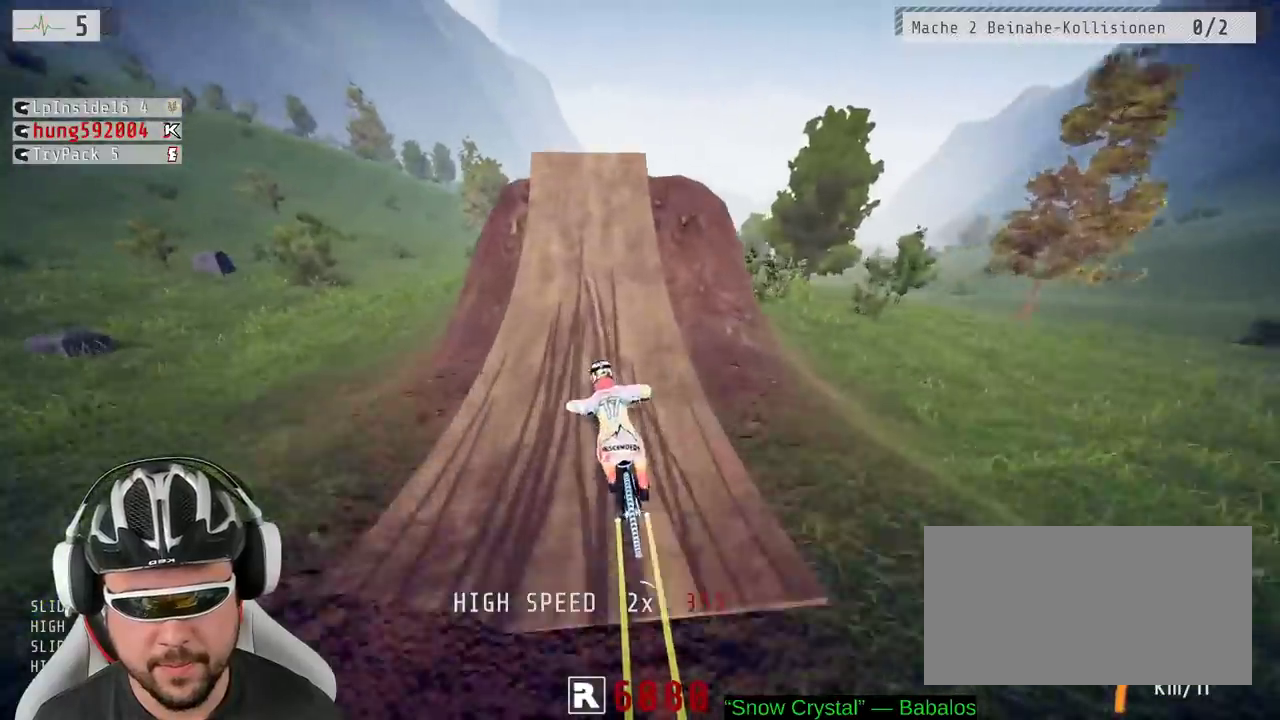
{"buttons": ["L1", "R2"], "left_stick": "down", "right_stick": "down"}
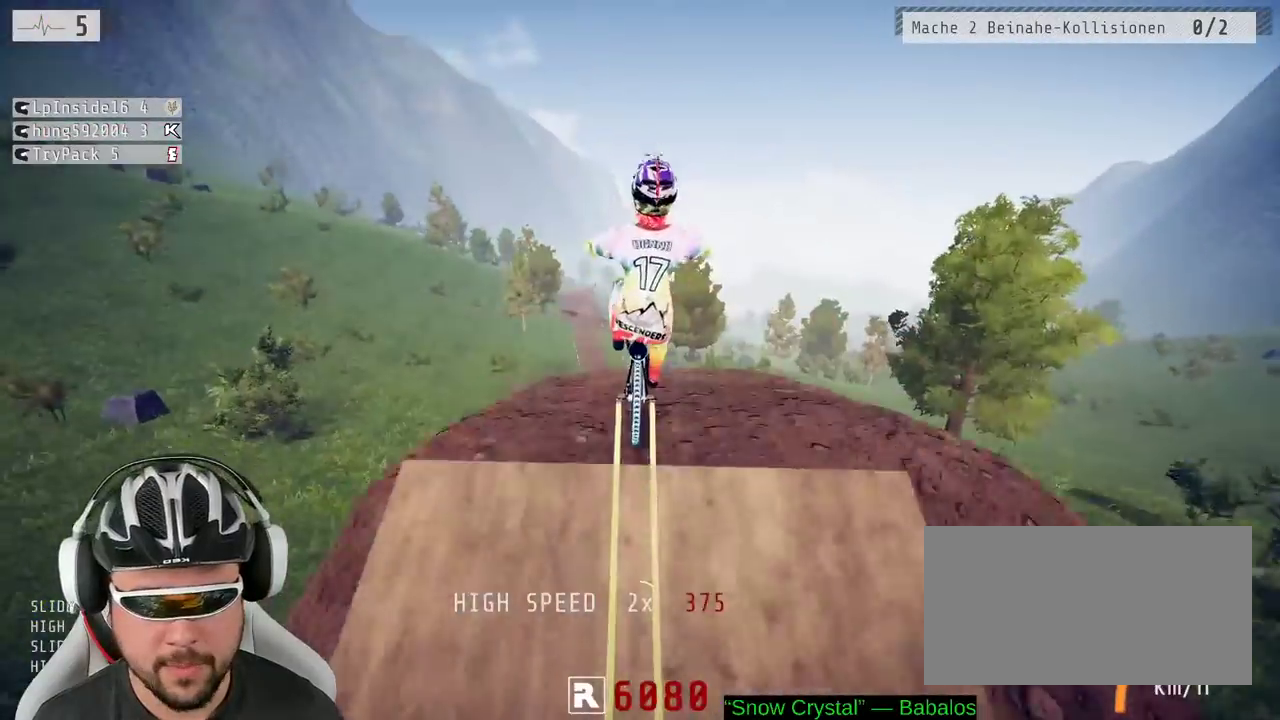
{"buttons": ["L1", "R2"], "left_stick": "down", "right_stick": "down-left"}
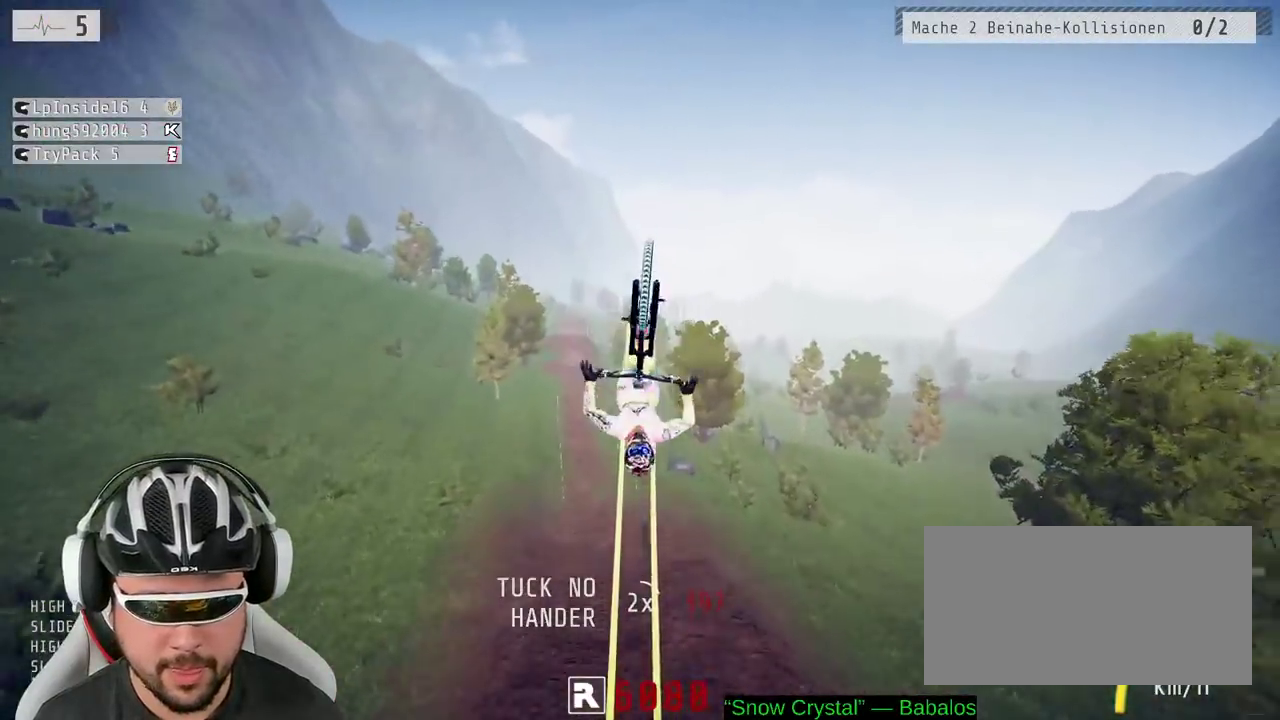
{"buttons": ["R2"], "left_stick": "down", "right_stick": "center"}
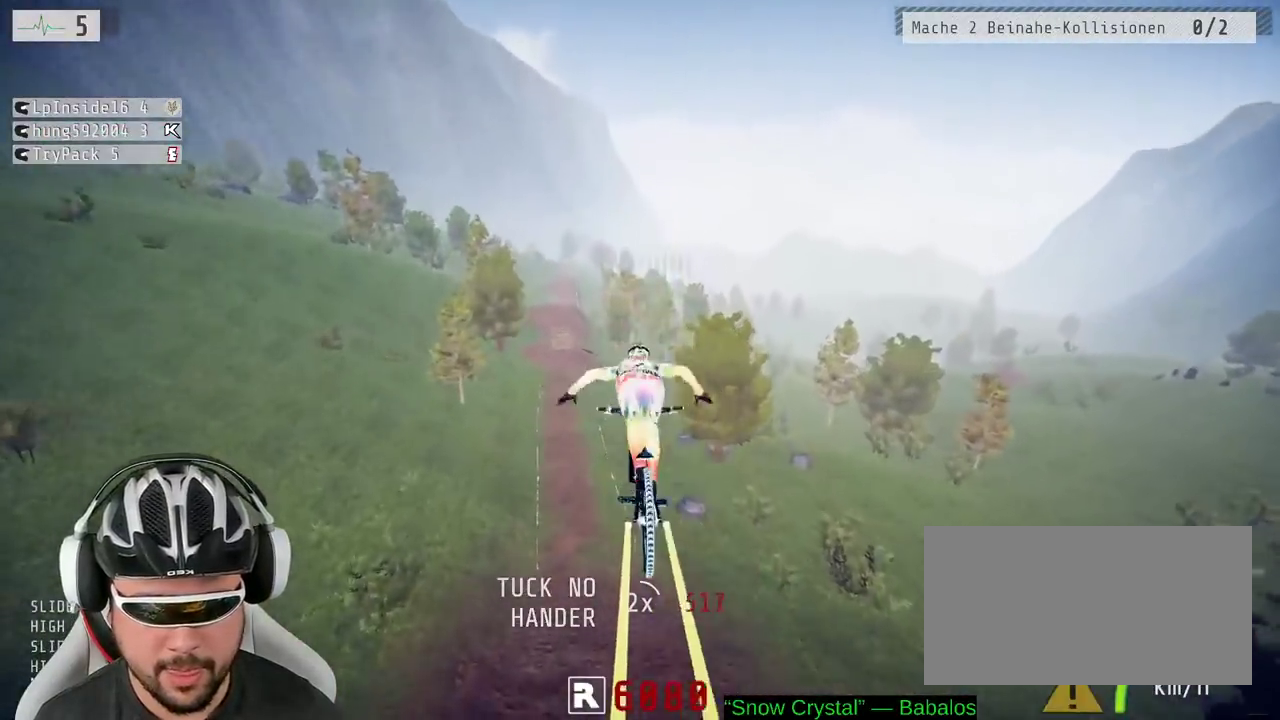
{"buttons": ["R2"], "left_stick": "down", "right_stick": "center", "events": []}
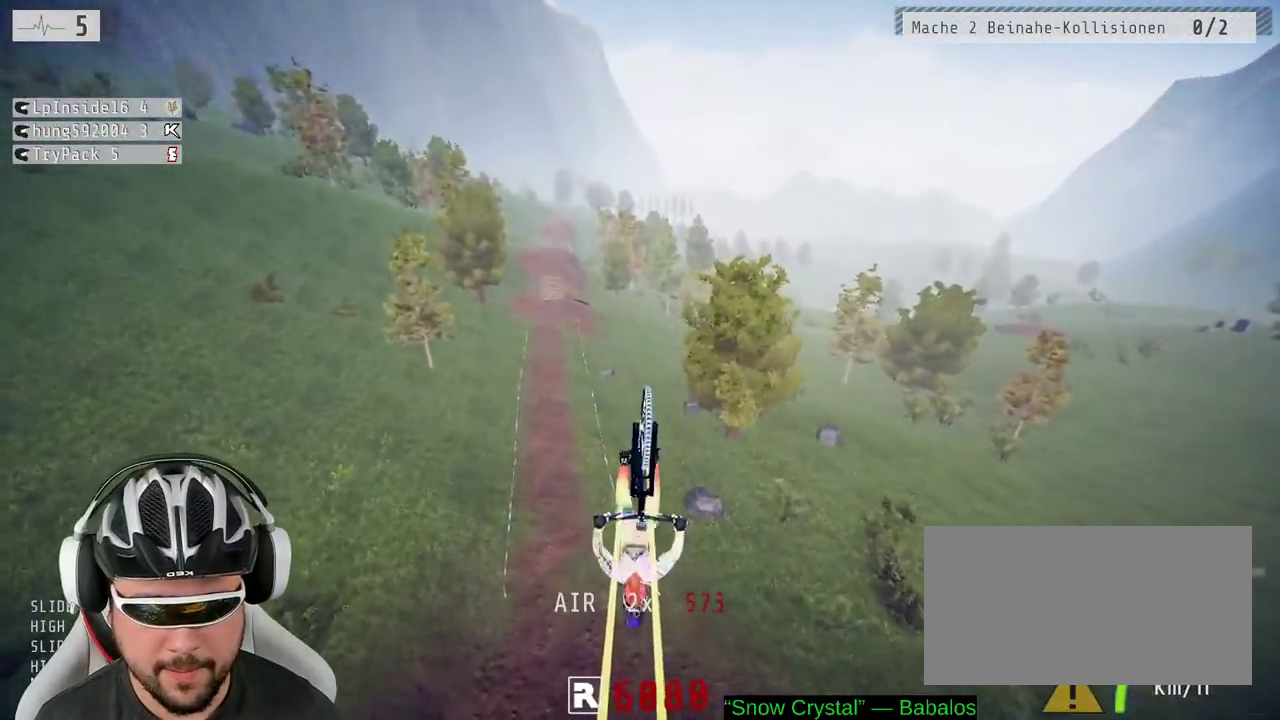
{"buttons": ["R2"], "left_stick": "center", "right_stick": "up", "events": [[167, "left_stick", "center"], [417, "right_stick", "up"]]}
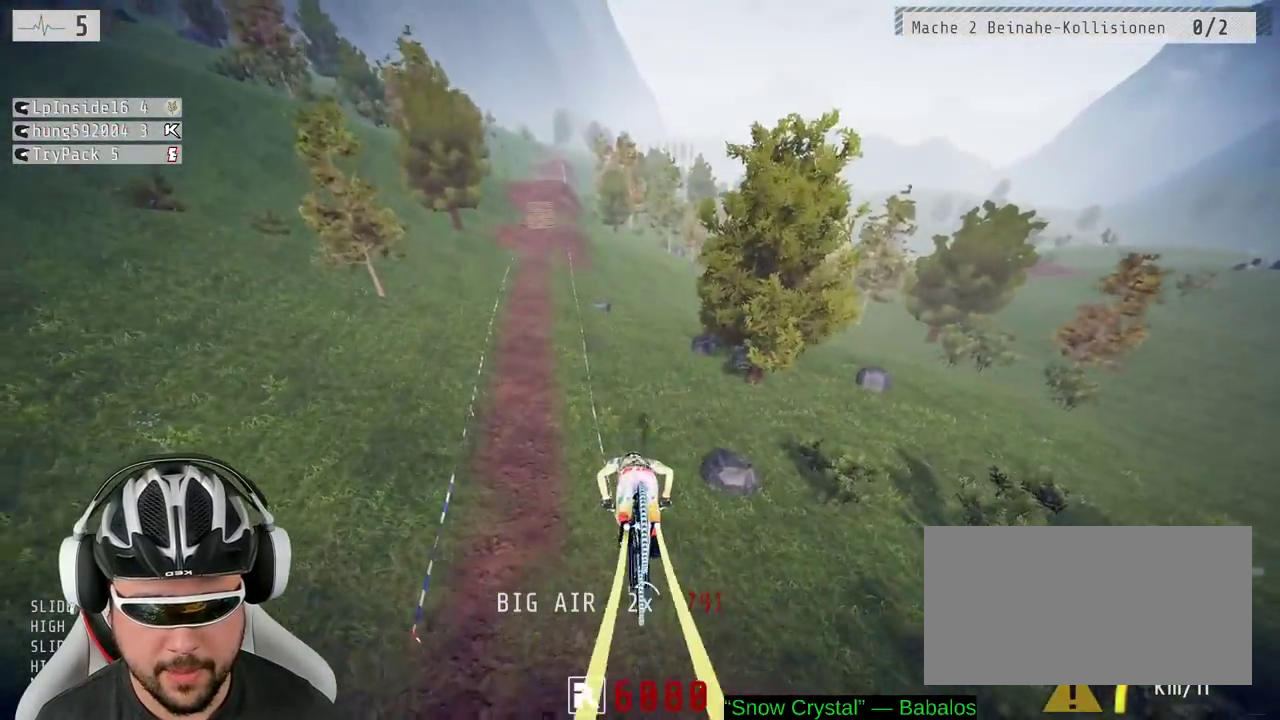
{"buttons": ["R2"], "left_stick": "center", "right_stick": "up", "events": [[300, "left_stick", "down-right"], [500, "left_stick", "center"]]}
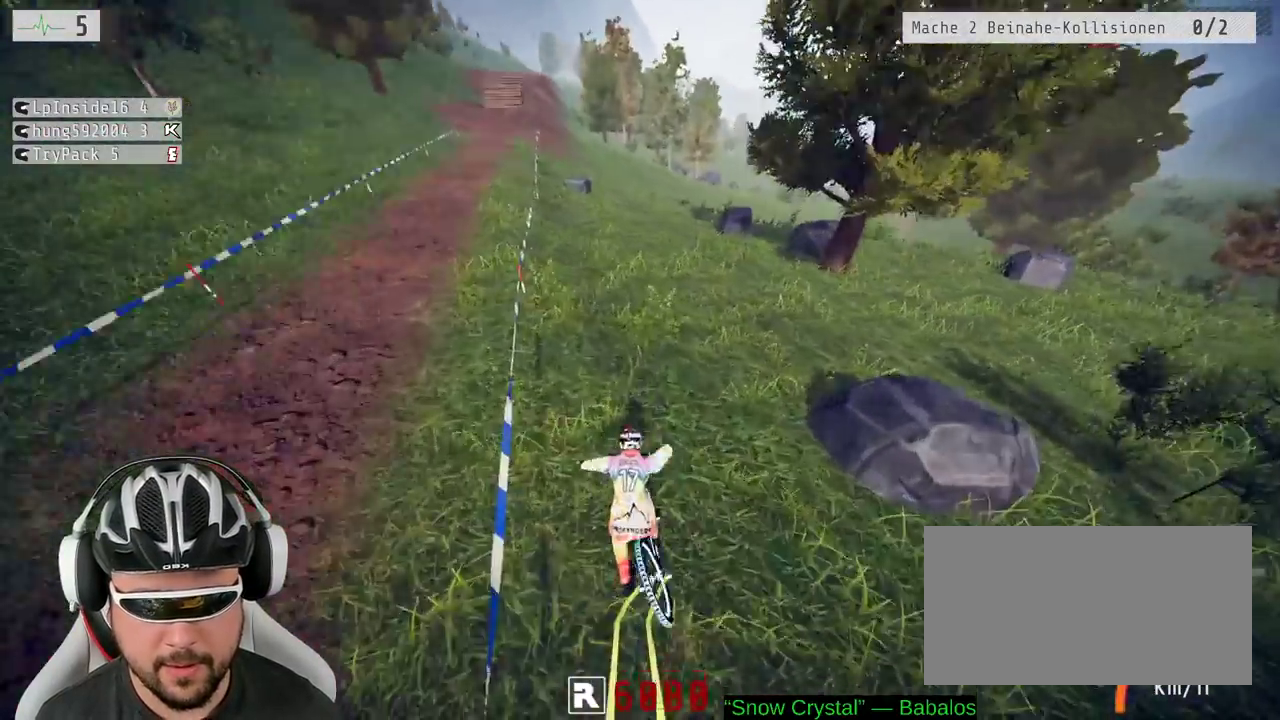
{"buttons": ["R2"], "left_stick": "center", "right_stick": "center", "events": [[350, "right_stick", "center"]]}
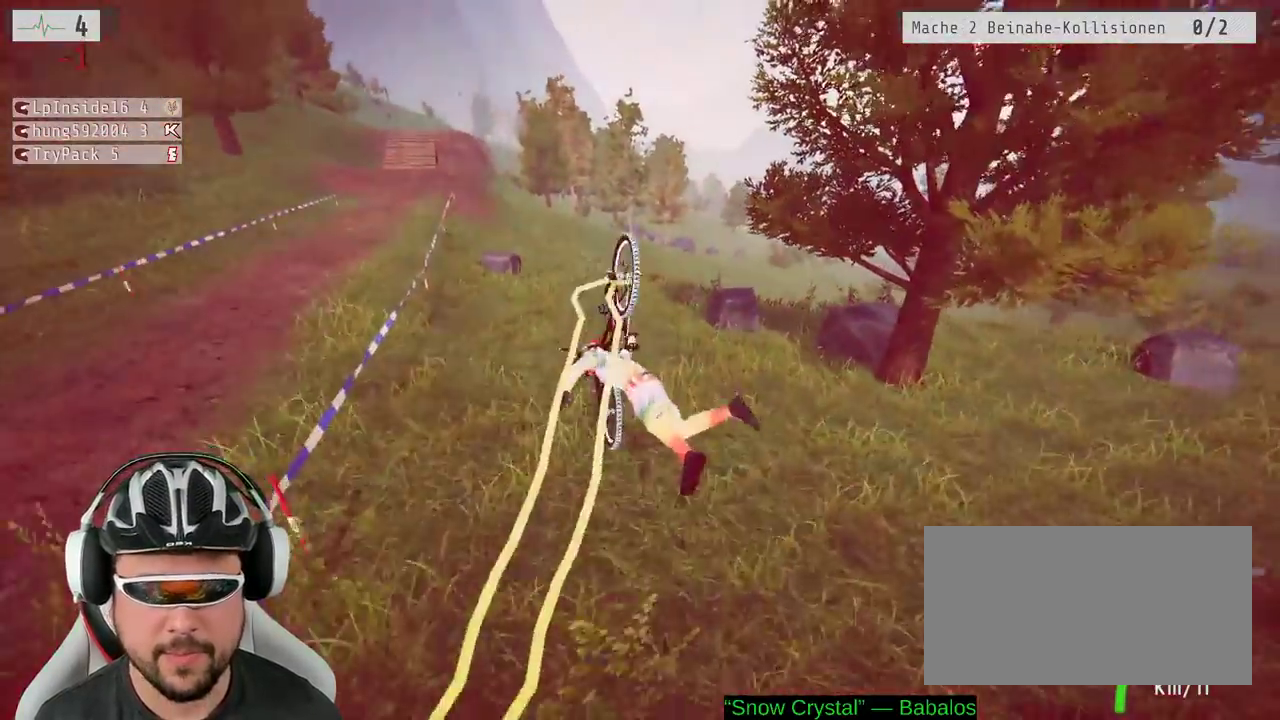
{"buttons": ["R2"], "left_stick": "center", "right_stick": "center", "events": []}
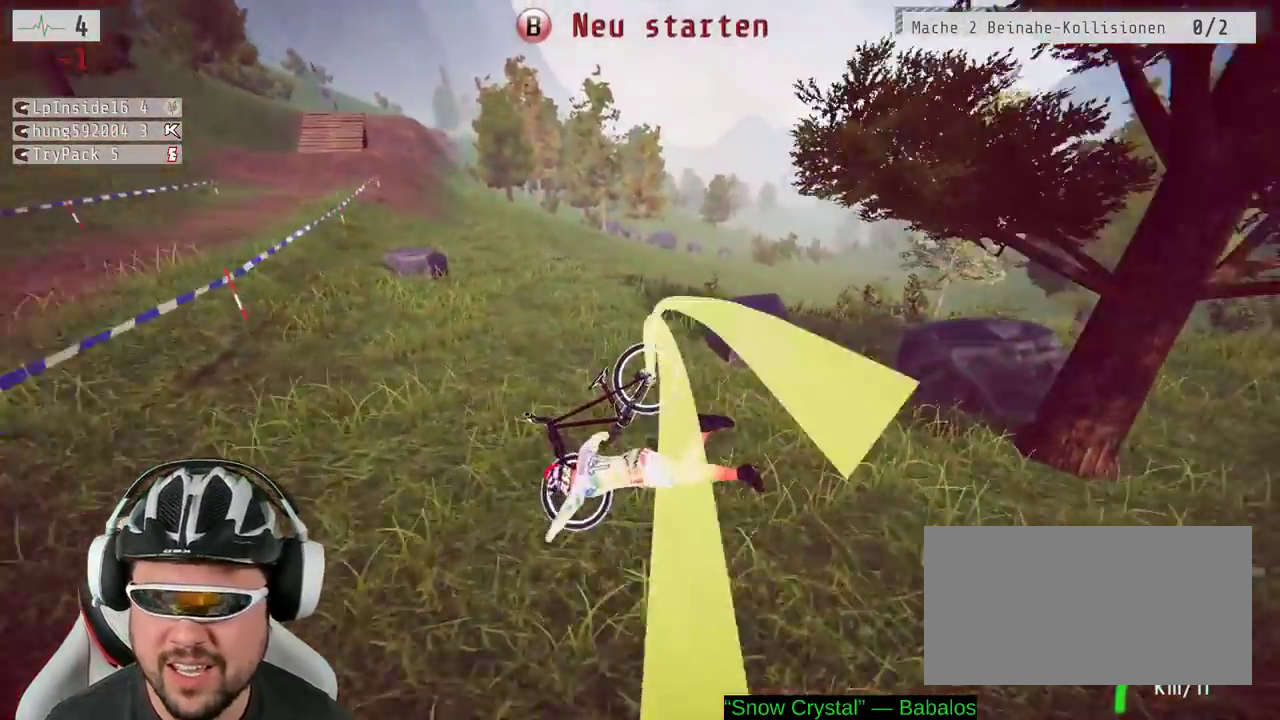
{"buttons": ["R2"], "left_stick": "center", "right_stick": "center", "events": [[150, "B", "down"], [250, "B", "up"]]}
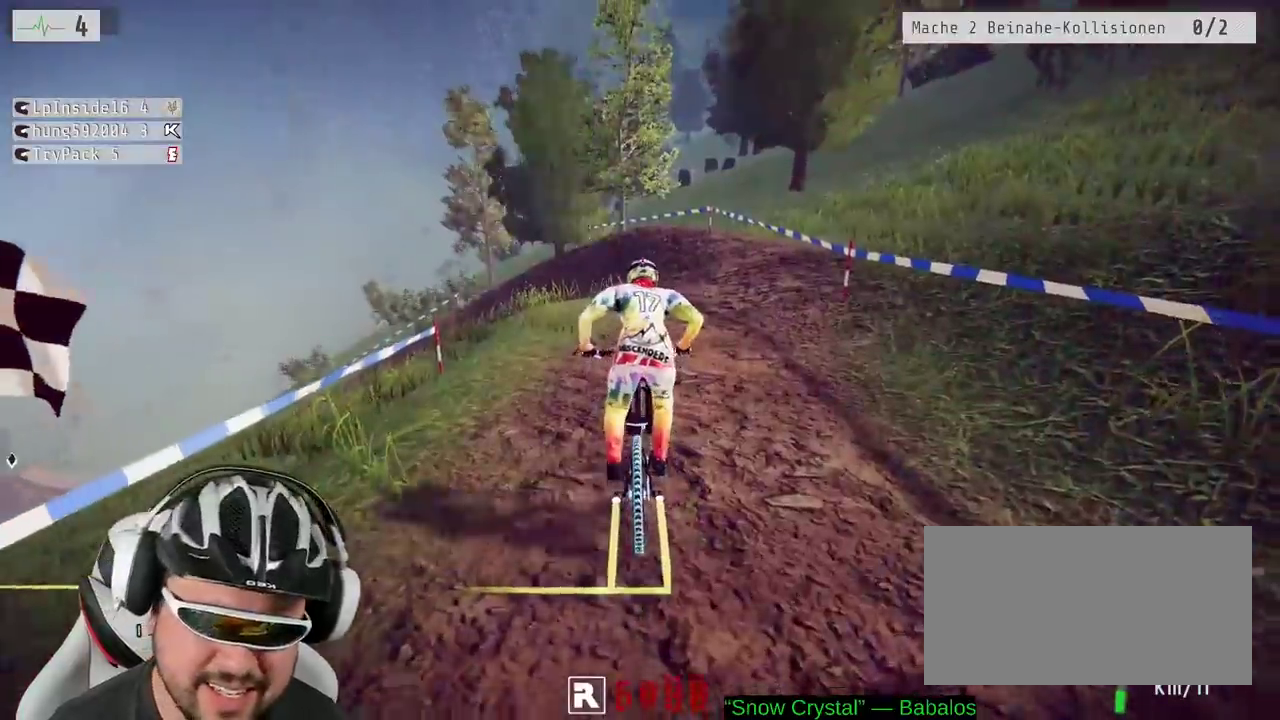
{"buttons": ["R2"], "left_stick": "left", "right_stick": "down", "events": [[333, "right_stick", "down"], [450, "left_stick", "left"]]}
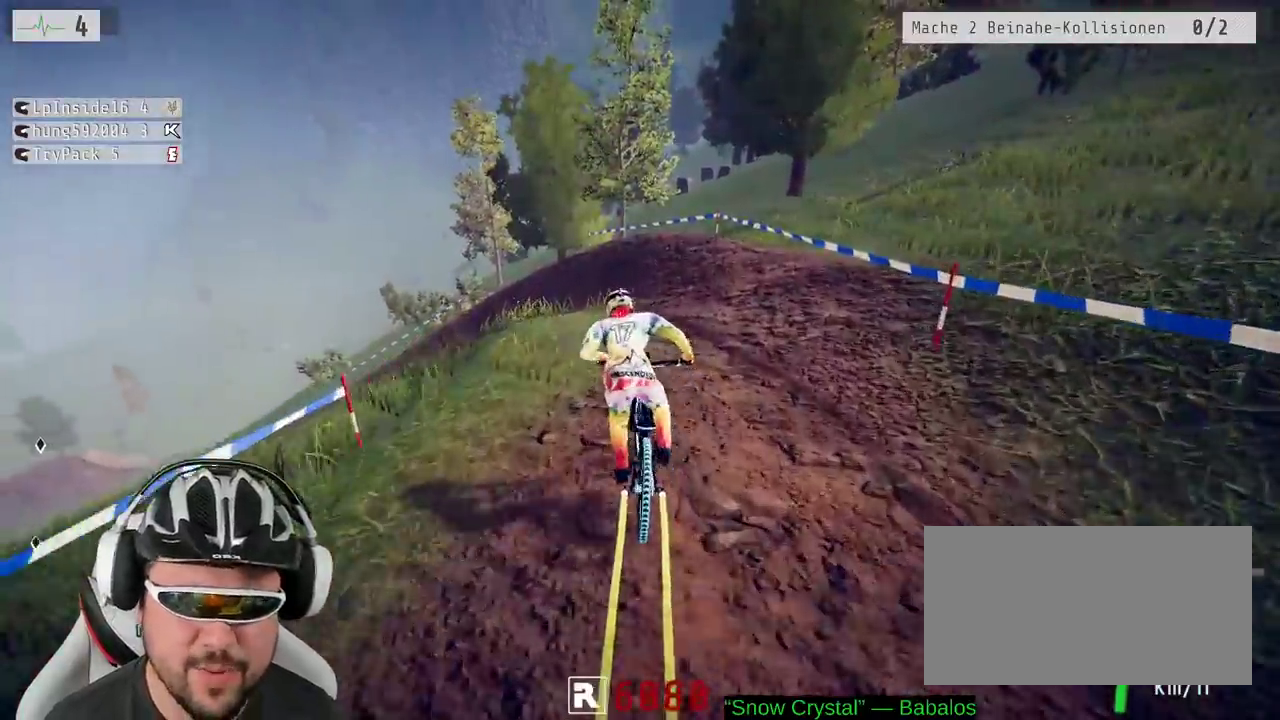
{"buttons": ["R2"], "left_stick": "left", "right_stick": "up", "events": [[33, "left_stick", "center"], [167, "right_stick", "center"], [233, "left_stick", "left"], [250, "right_stick", "up"]]}
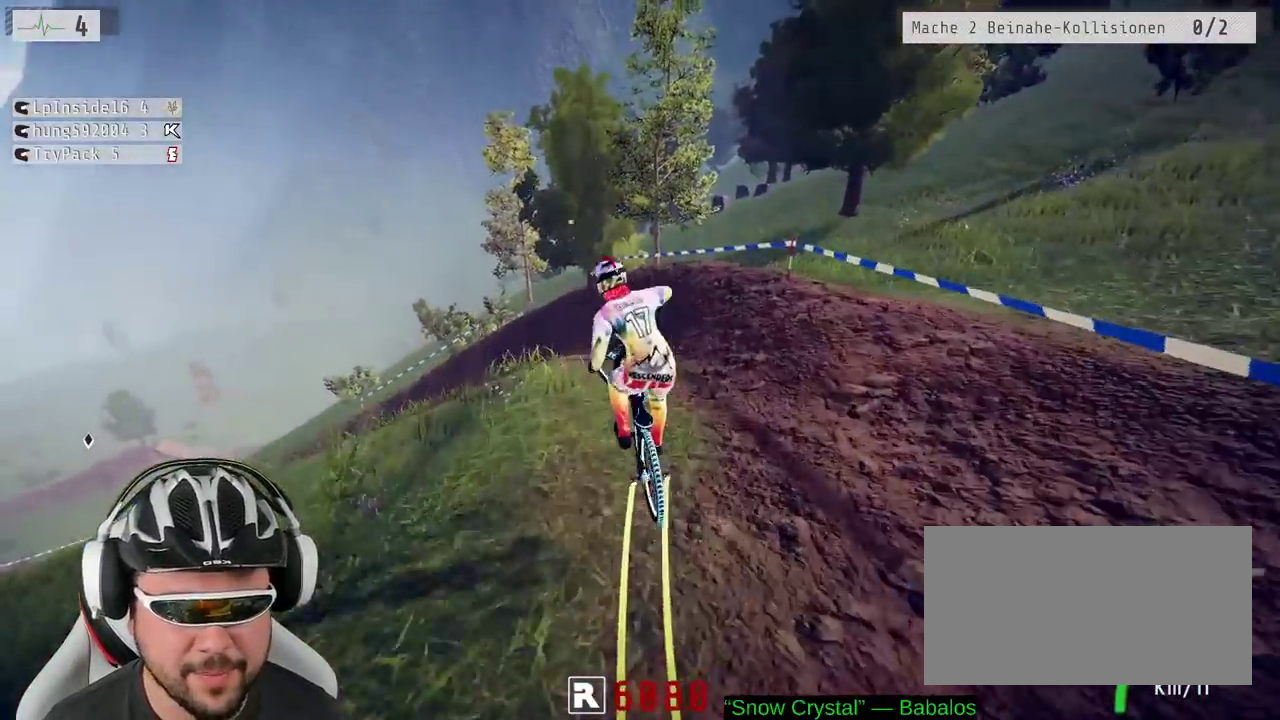
{"buttons": ["R2"], "left_stick": "center", "right_stick": "center", "events": [[83, "right_stick", "center"], [117, "left_stick", "center"], [300, "left_stick", "right"], [450, "left_stick", "center"]]}
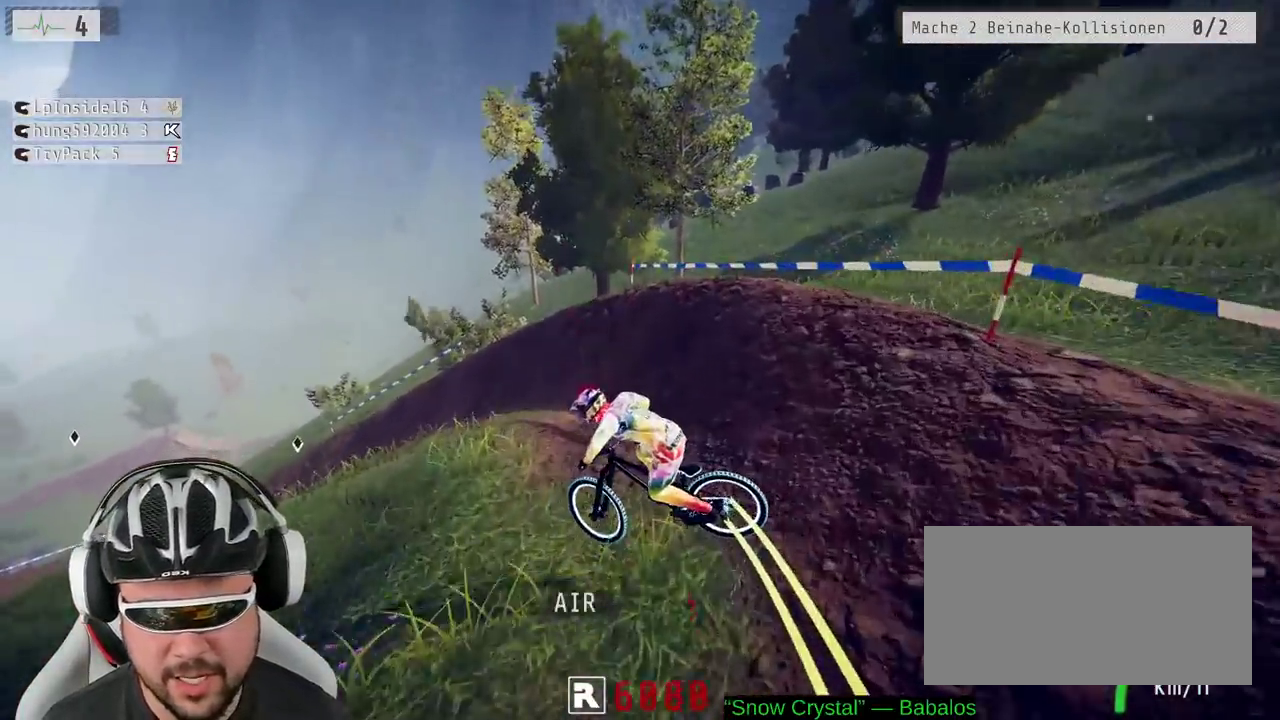
{"buttons": ["R2"], "left_stick": "center", "right_stick": "center", "events": [[333, "left_stick", "right"], [467, "left_stick", "center"]]}
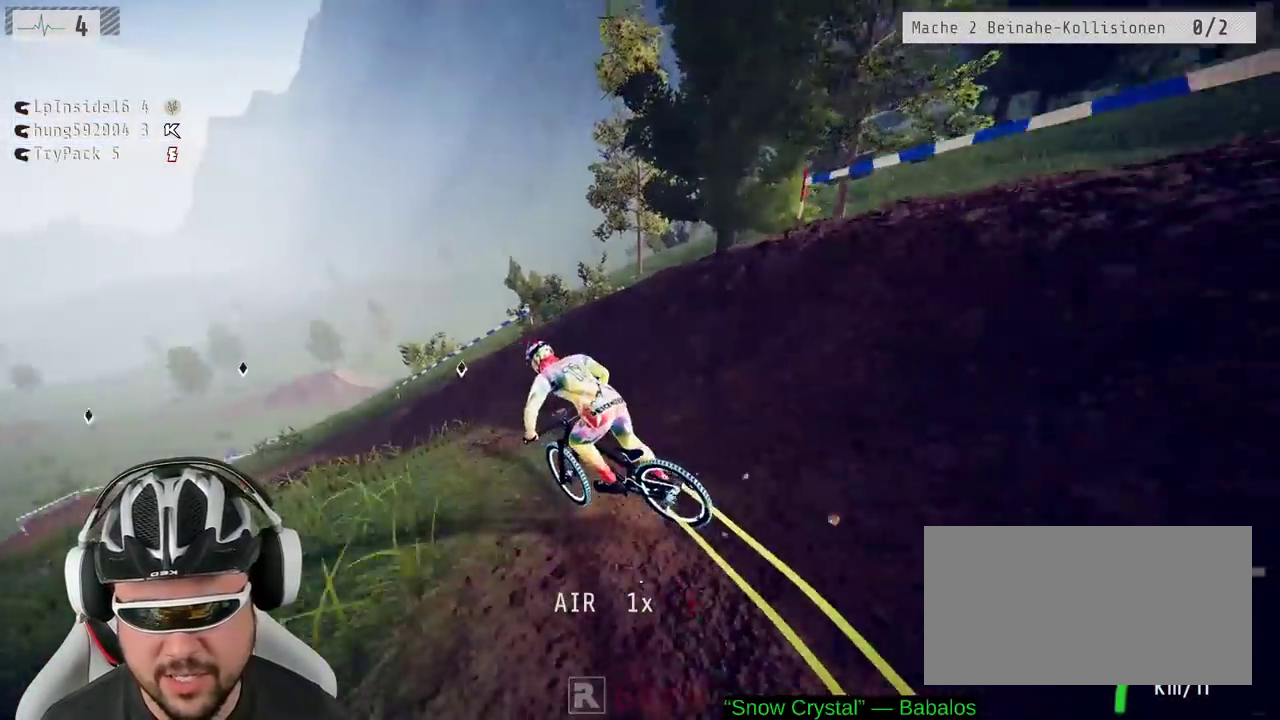
{"buttons": ["R2"], "left_stick": "left", "right_stick": "center"}
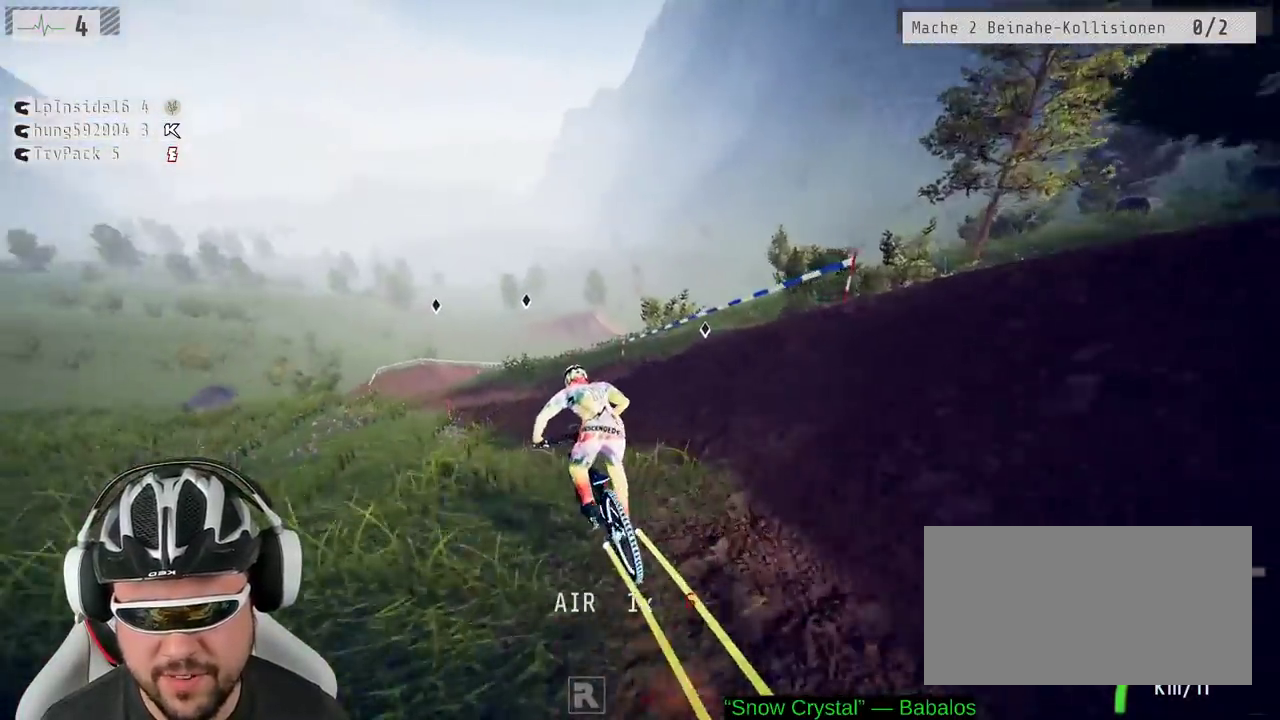
{"buttons": ["R2"], "left_stick": "center", "right_stick": "center"}
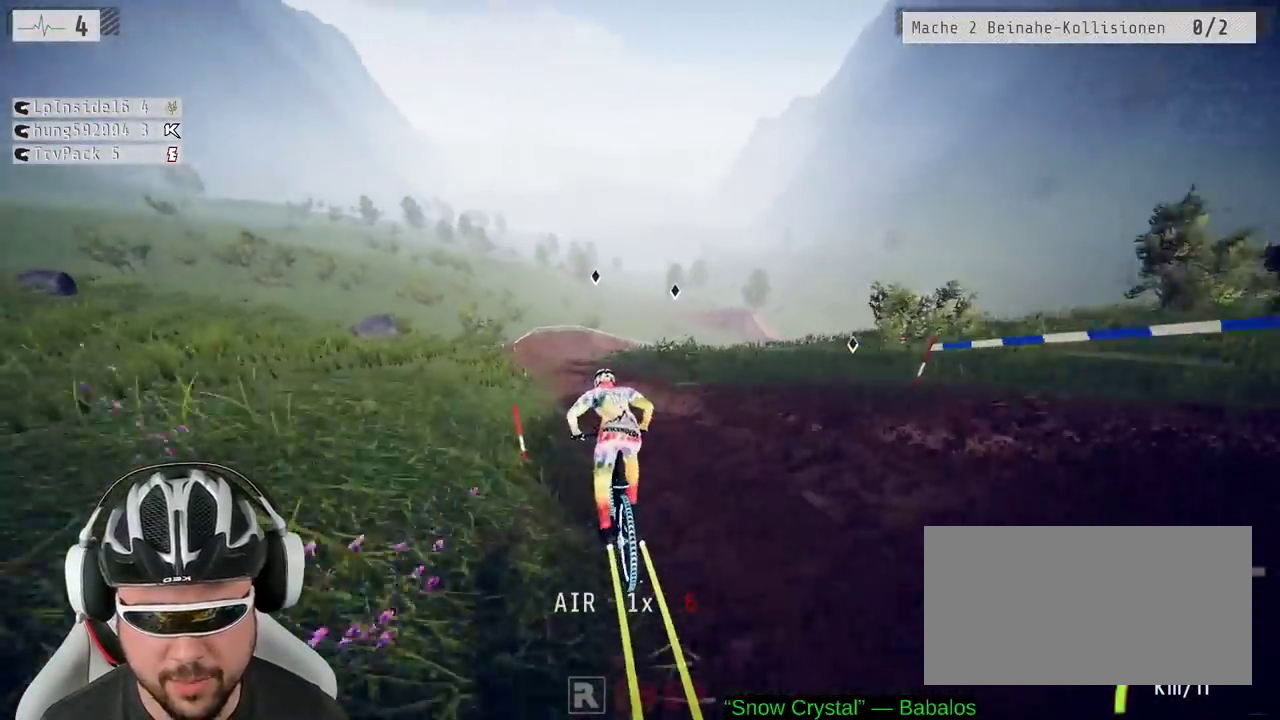
{"buttons": ["R2"], "left_stick": "right", "right_stick": "center", "events": [[250, "left_stick", "left"], [383, "left_stick", "center"], [483, "left_stick", "right"]]}
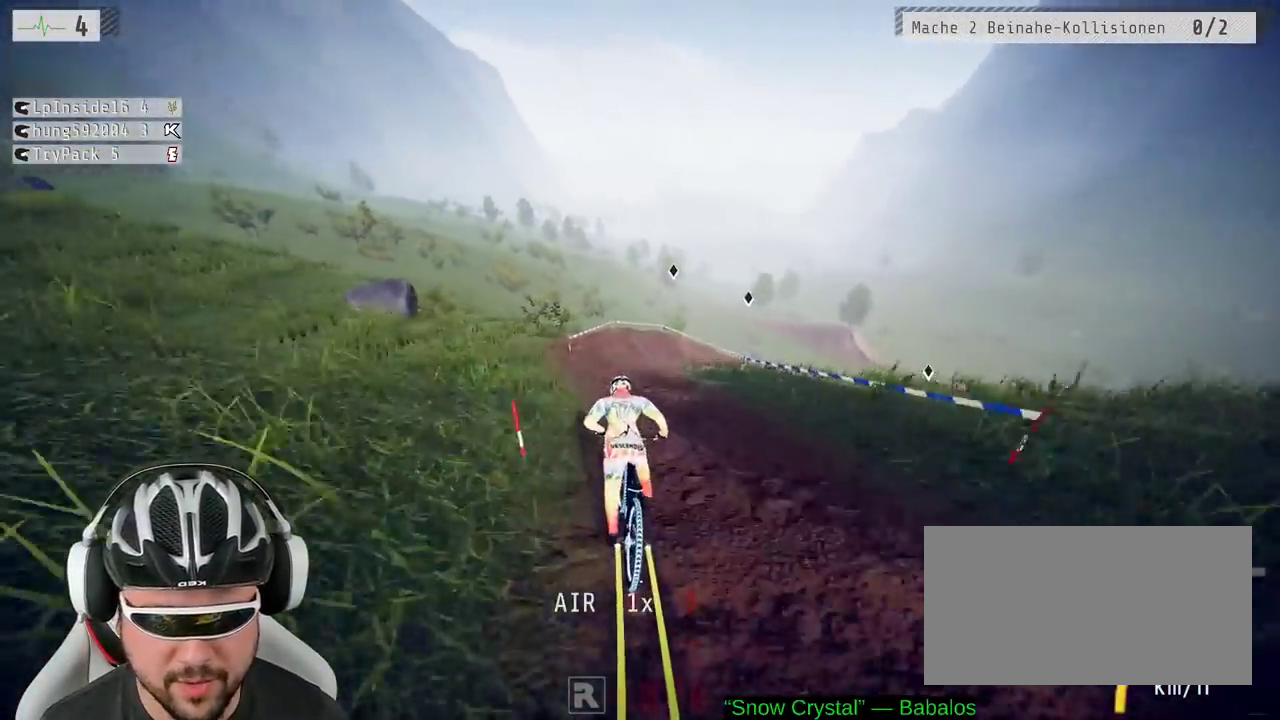
{"buttons": ["R2"], "left_stick": "center", "right_stick": "center", "events": [[117, "left_stick", "center"], [233, "left_stick", "right"], [300, "right_stick", "right"], [367, "left_stick", "center"], [450, "right_stick", "center"]]}
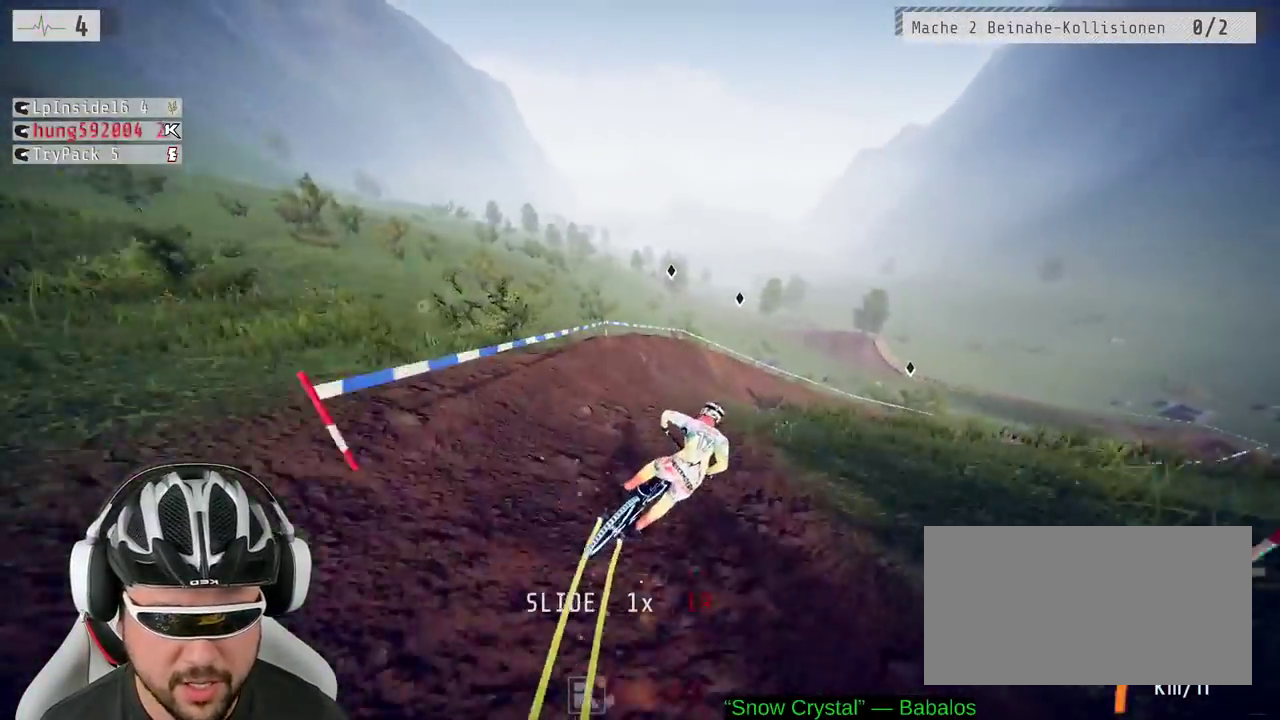
{"buttons": ["R2"], "left_stick": "right", "right_stick": "right", "events": [[83, "left_stick", "right"], [117, "right_stick", "right"]]}
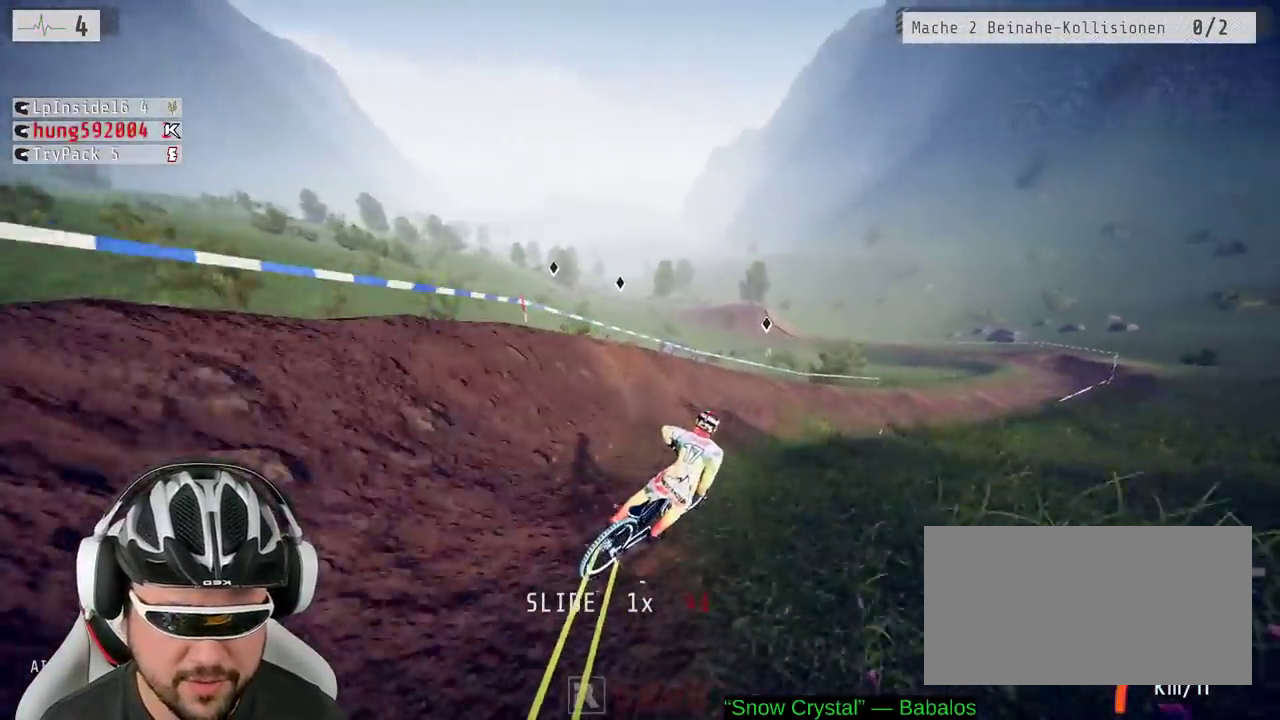
{"buttons": ["R2"], "left_stick": "center", "right_stick": "center", "events": [[417, "right_stick", "center"], [483, "left_stick", "center"]]}
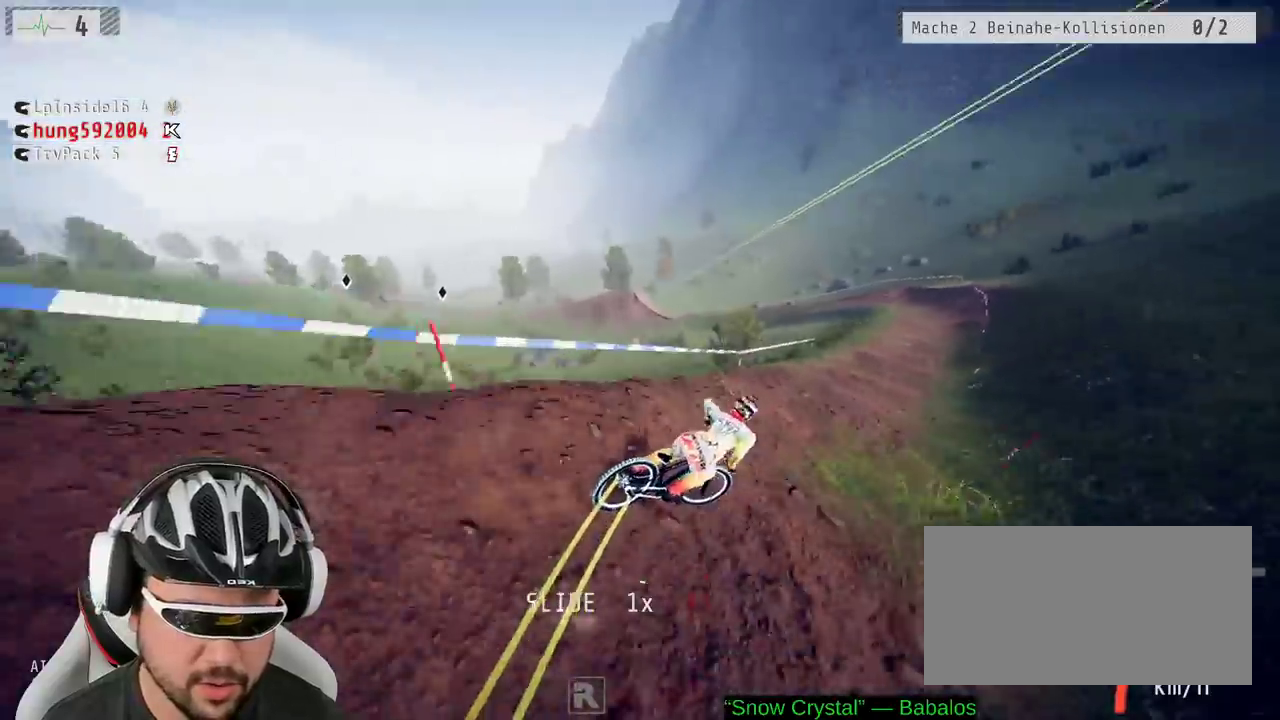
{"buttons": ["R2"], "left_stick": "right", "right_stick": "center", "events": [[400, "left_stick", "right"]]}
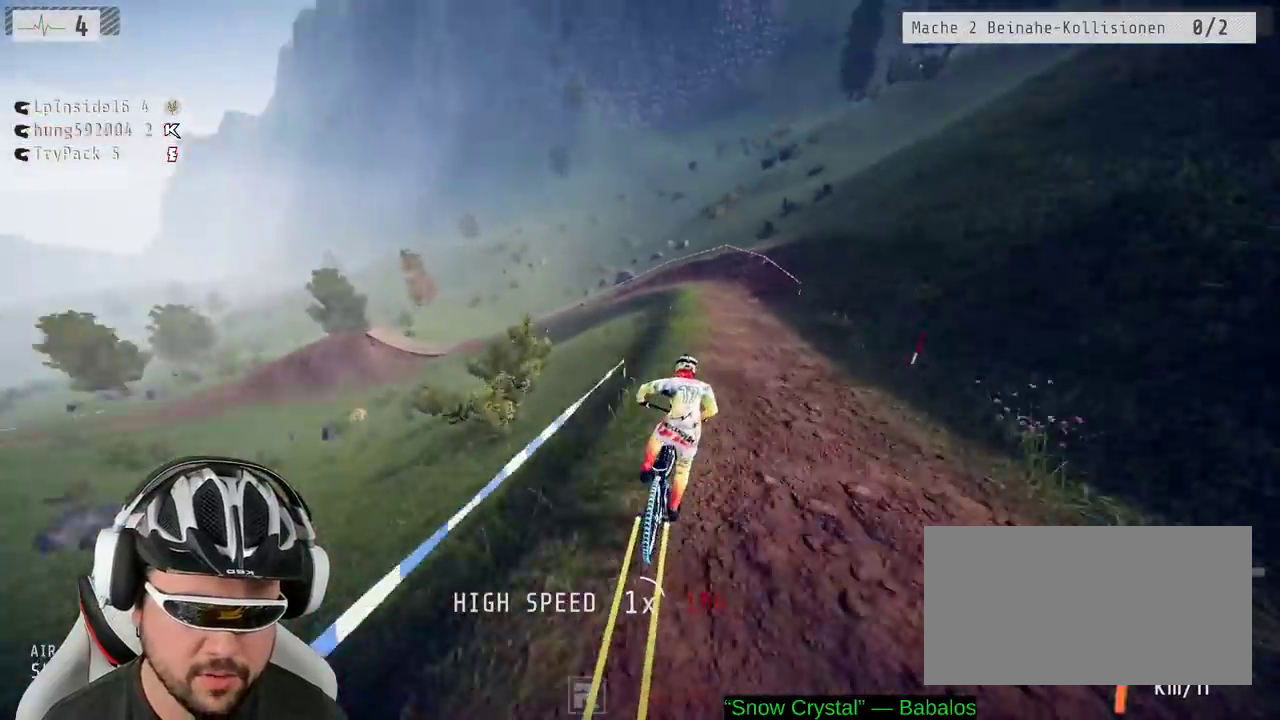
{"buttons": ["R2"], "left_stick": "right", "right_stick": "center", "events": [[50, "left_stick", "center"], [450, "left_stick", "right"]]}